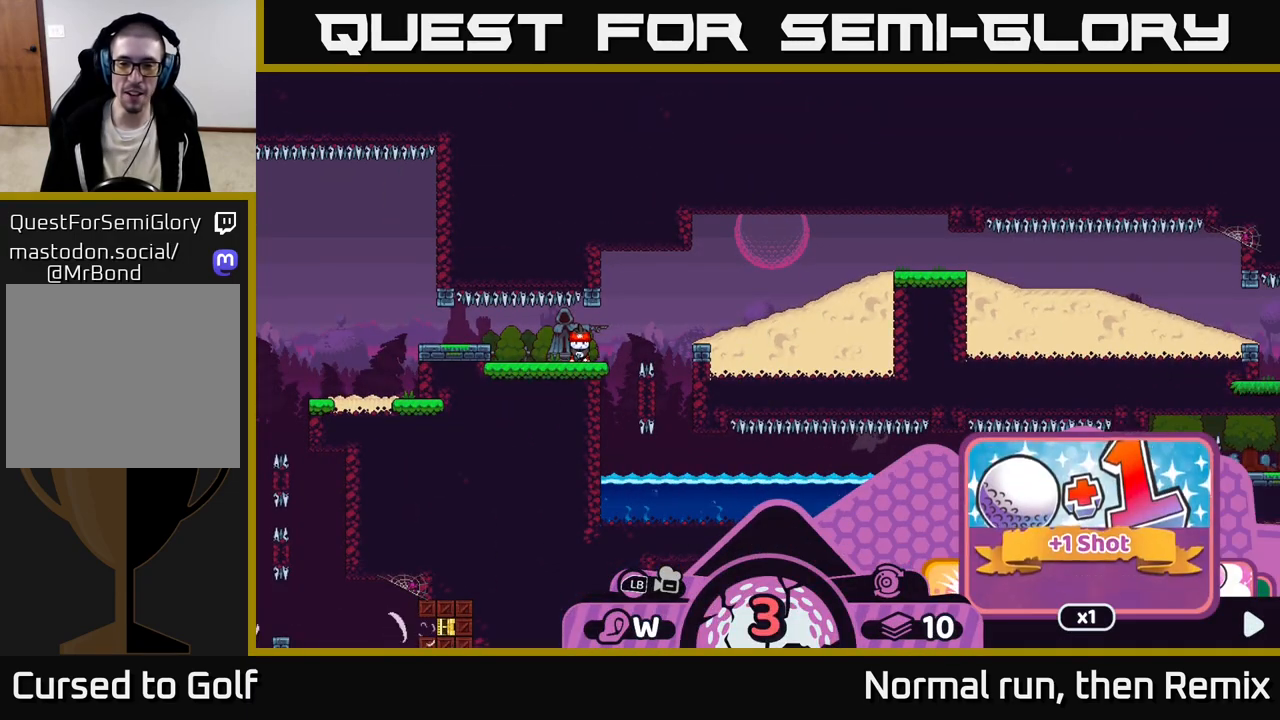
Gameplay with a controller (Xbox layout); each line is a JSON object with the inputs held at the frame after it. "events" lists button and stick changes between this image and that frame as [ms after this image, input, new state], when the widget could be followed in between.
{"buttons": ["R2"], "left_stick": "right", "right_stick": "center", "events": [[183, "left_stick", "right"], [317, "left_stick", "center"], [383, "left_stick", "right"]]}
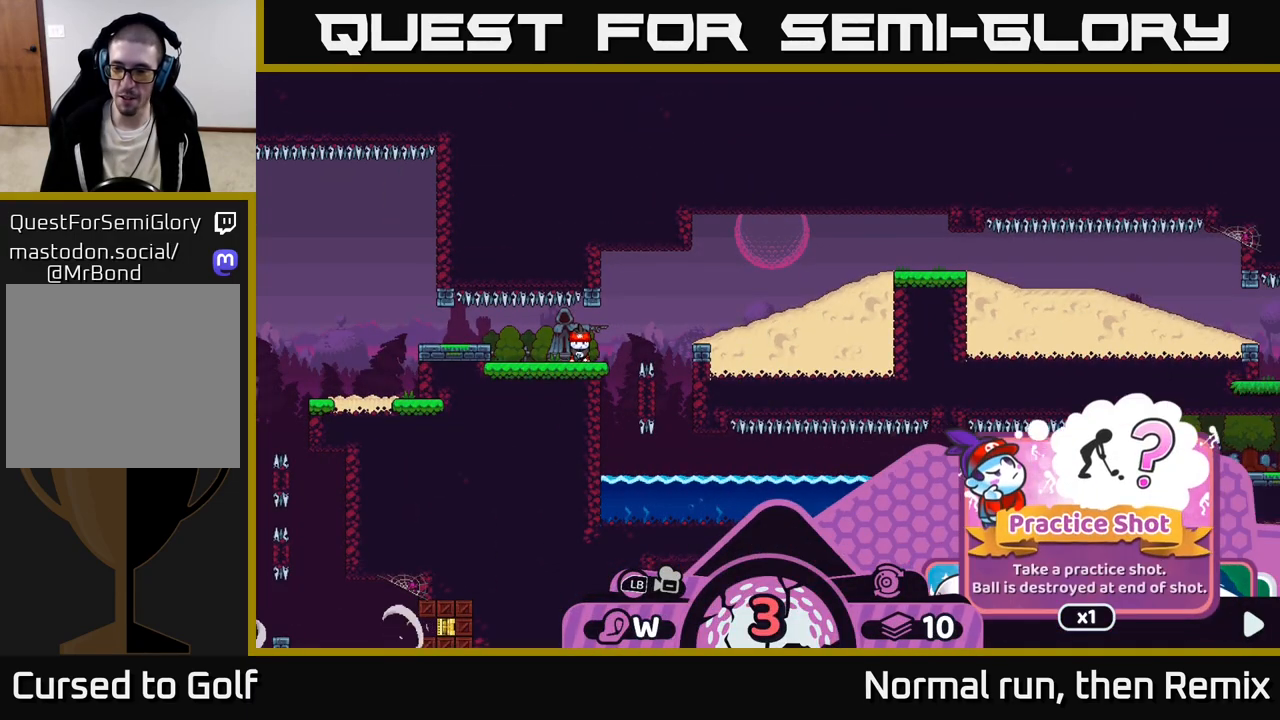
{"buttons": ["R2"], "left_stick": "right", "right_stick": "center", "events": [[33, "left_stick", "center"], [117, "left_stick", "right"], [267, "left_stick", "center"], [400, "left_stick", "right"]]}
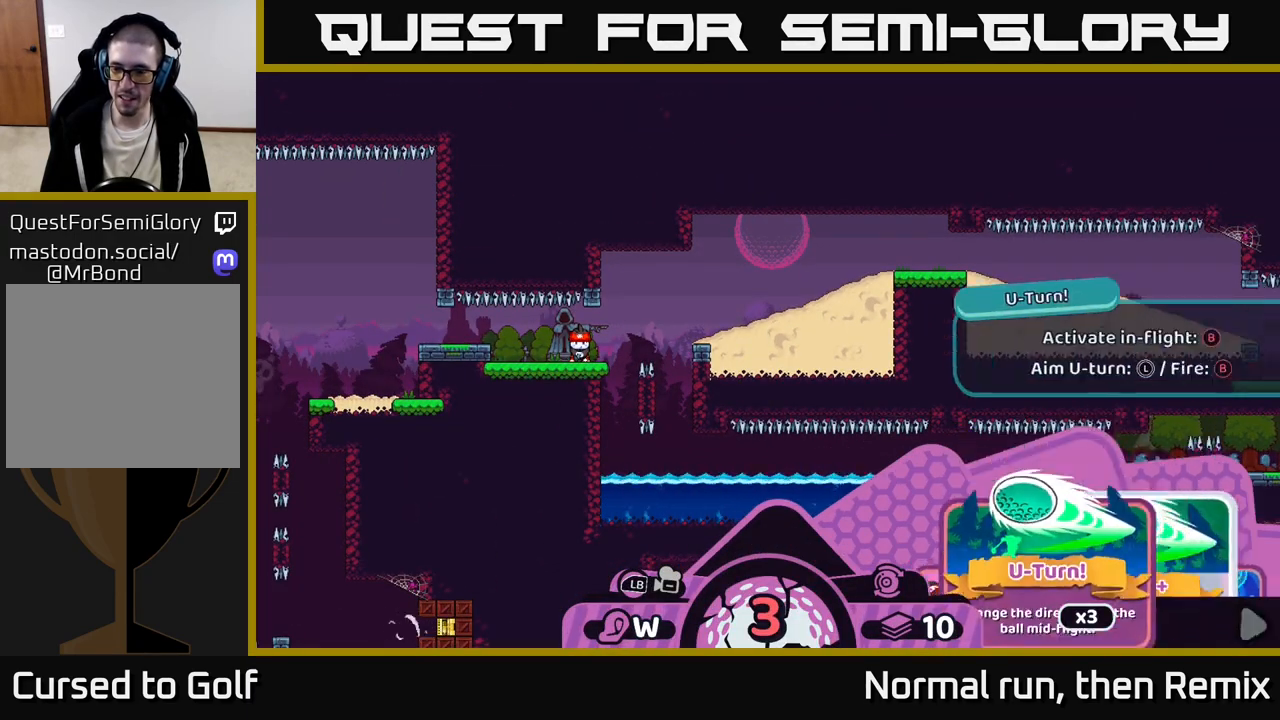
{"buttons": ["R2"], "left_stick": "center", "right_stick": "center", "events": [[50, "left_stick", "center"], [250, "left_stick", "right"], [400, "left_stick", "center"]]}
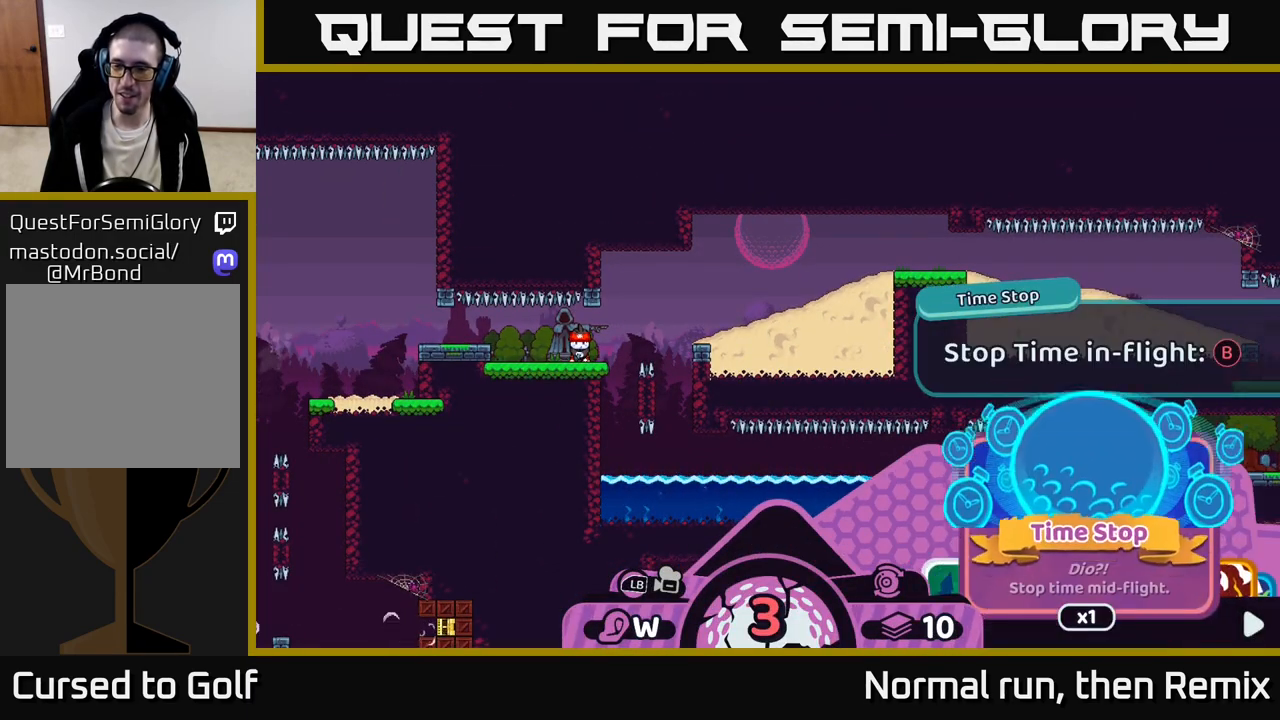
{"buttons": ["R2"], "left_stick": "center", "right_stick": "center", "events": [[50, "left_stick", "right"], [233, "left_stick", "center"], [333, "left_stick", "right"], [500, "left_stick", "center"]]}
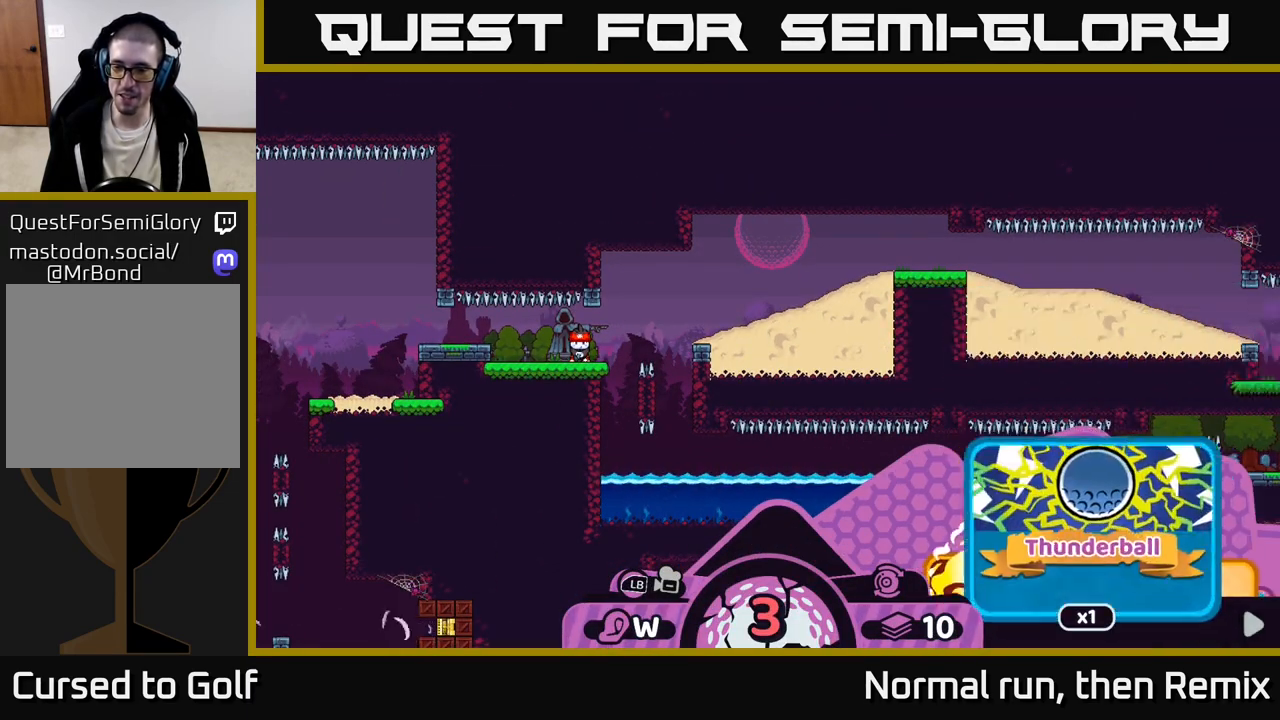
{"buttons": ["R2"], "left_stick": "right", "right_stick": "center", "events": [[133, "left_stick", "right"], [267, "left_stick", "center"], [417, "left_stick", "right"]]}
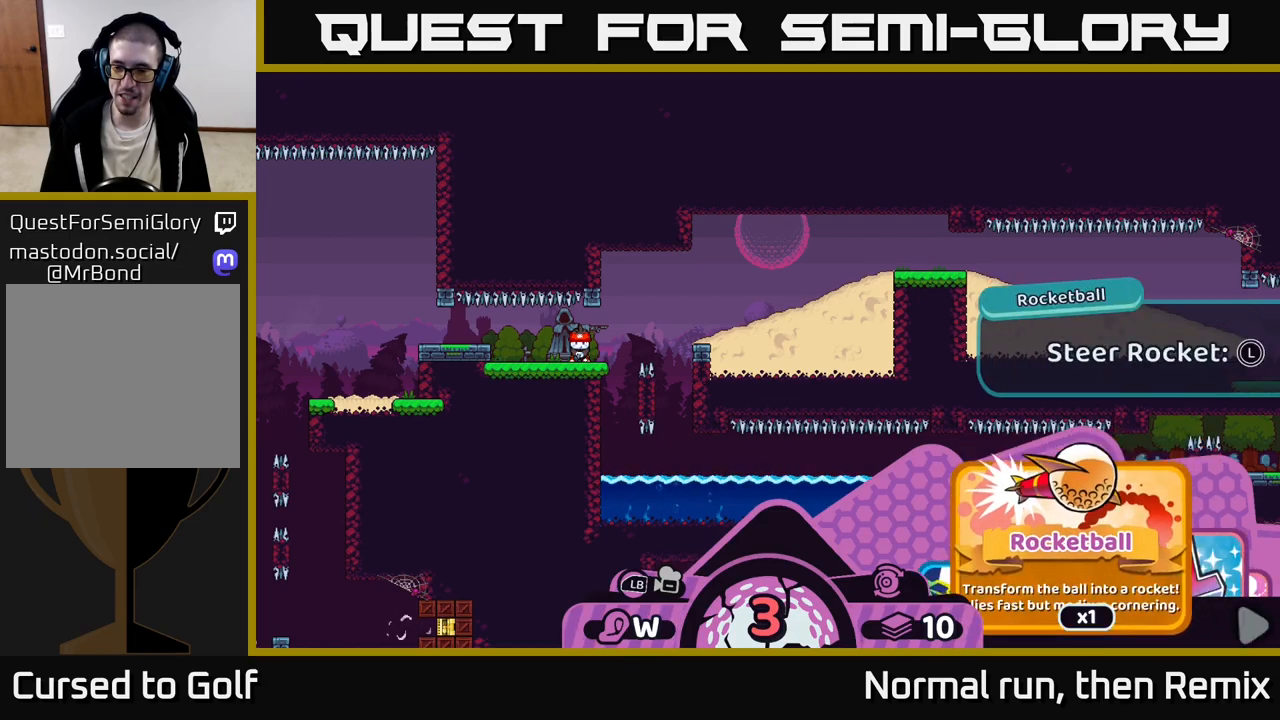
{"buttons": ["R2"], "left_stick": "center", "right_stick": "center", "events": [[83, "left_stick", "center"], [217, "left_stick", "right"], [400, "left_stick", "center"]]}
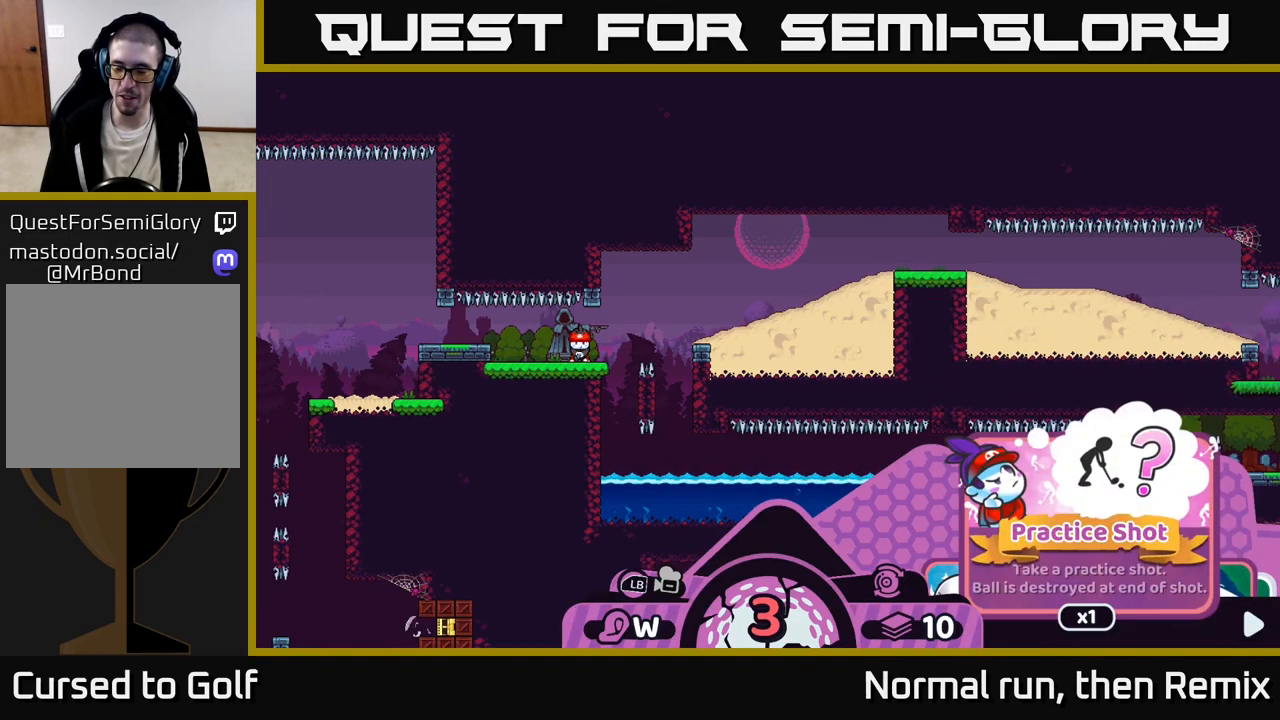
{"buttons": ["R2"], "left_stick": "center", "right_stick": "center", "events": [[50, "left_stick", "right"], [233, "left_stick", "center"]]}
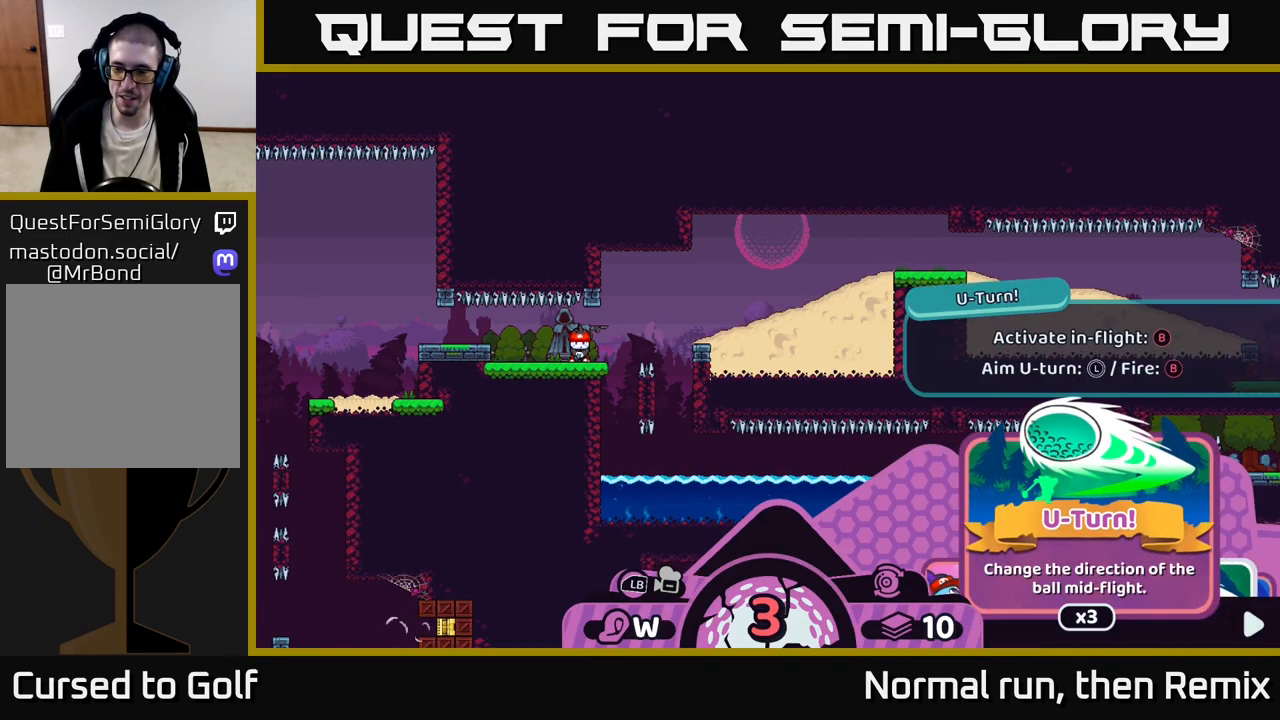
{"buttons": ["R2"], "left_stick": "right", "right_stick": "center", "events": [[117, "left_stick", "right"], [317, "left_stick", "center"], [433, "left_stick", "right"]]}
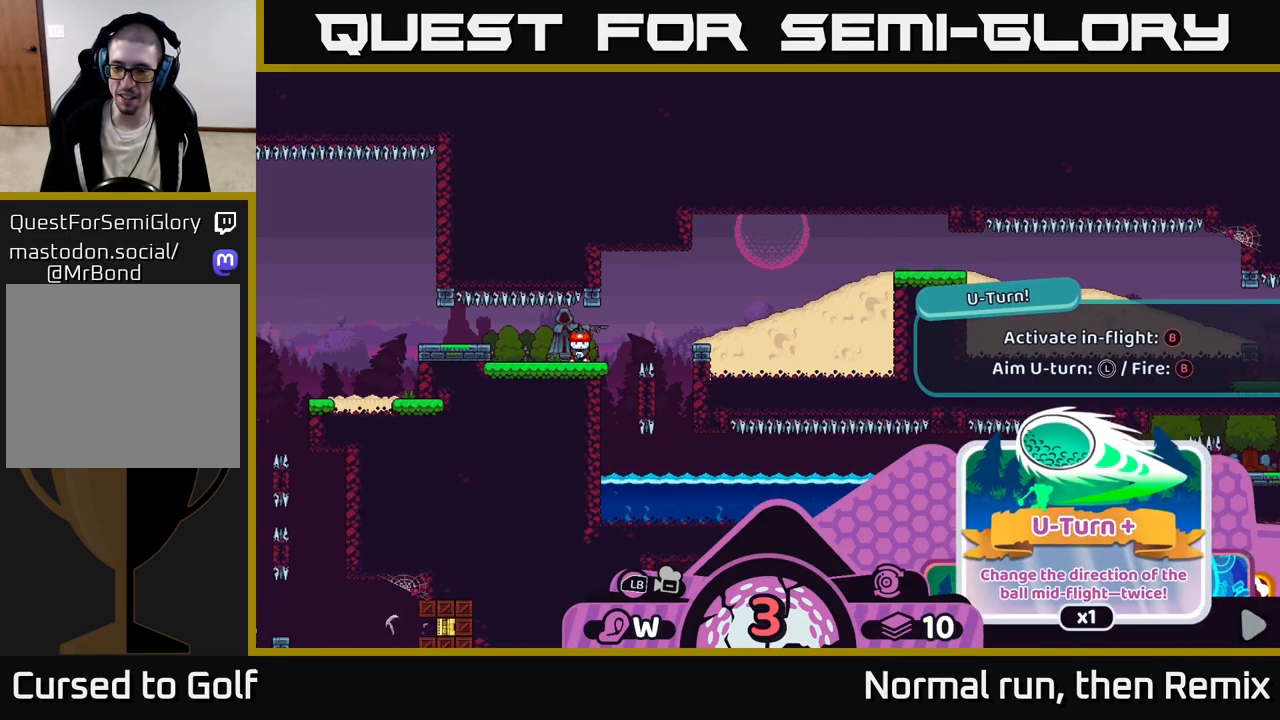
{"buttons": ["R2"], "left_stick": "center", "right_stick": "center", "events": [[117, "left_stick", "center"], [200, "left_stick", "right"], [400, "left_stick", "center"]]}
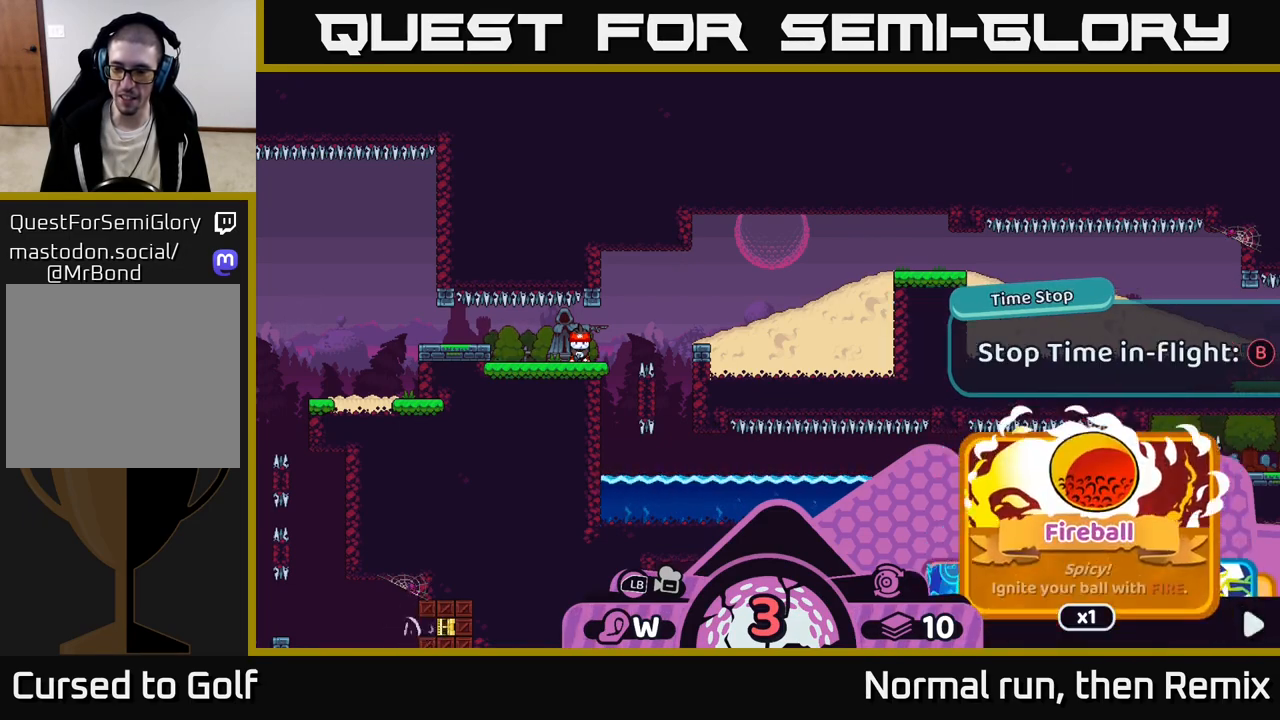
{"buttons": ["R2"], "left_stick": "center", "right_stick": "center", "events": [[67, "left_stick", "right"], [300, "left_stick", "center"]]}
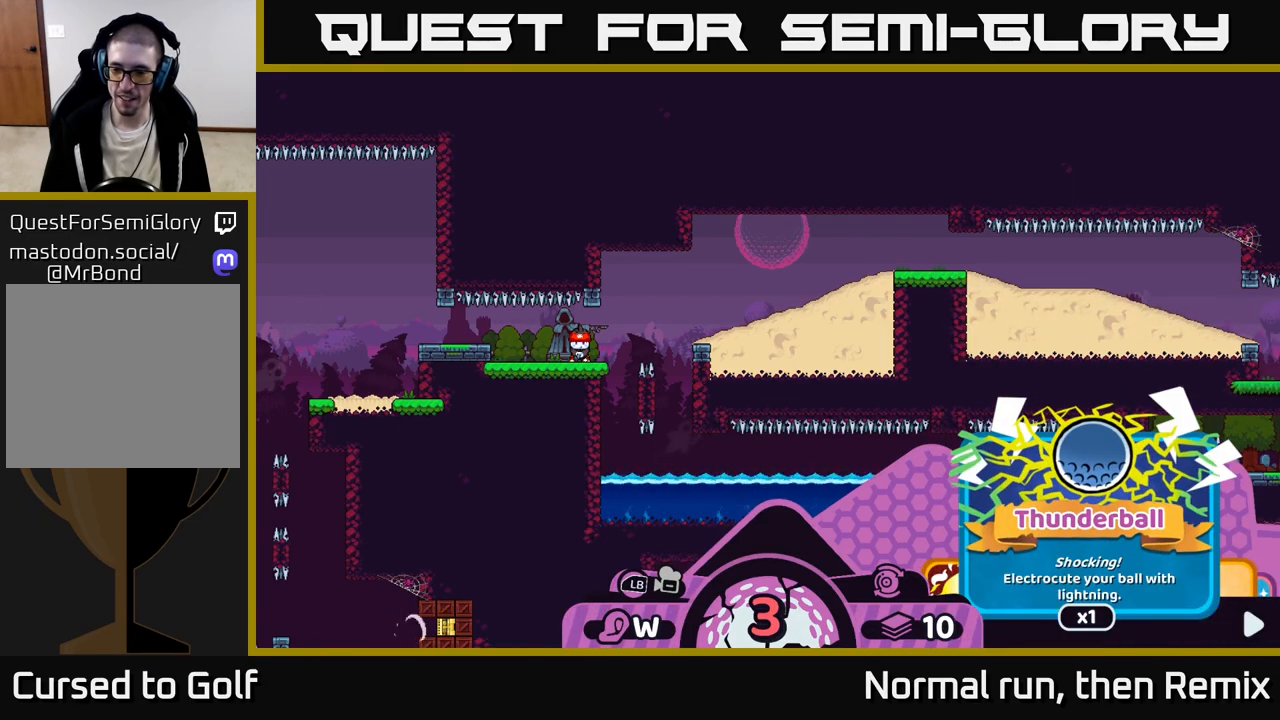
{"buttons": [], "left_stick": "center", "right_stick": "right", "events": [[50, "B", "down"], [67, "R2", "up"], [150, "B", "up"], [433, "right_stick", "right"]]}
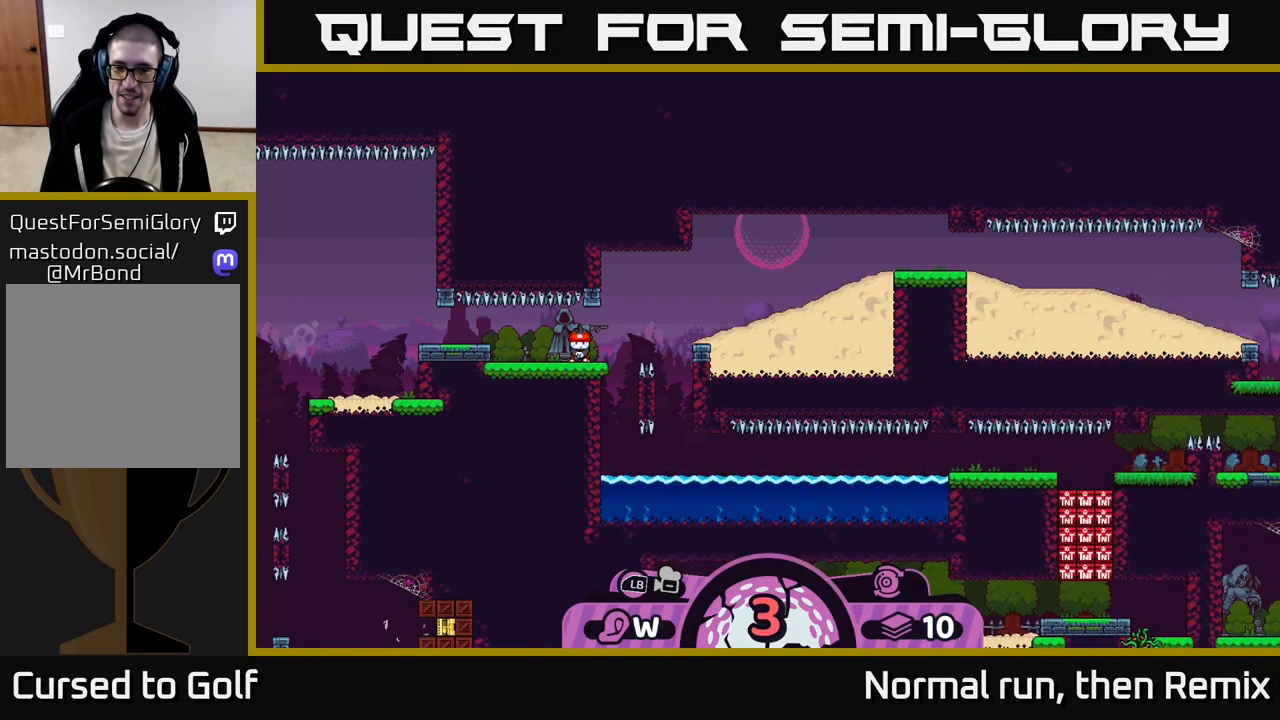
{"buttons": [], "left_stick": "center", "right_stick": "center", "events": [[350, "right_stick", "center"]]}
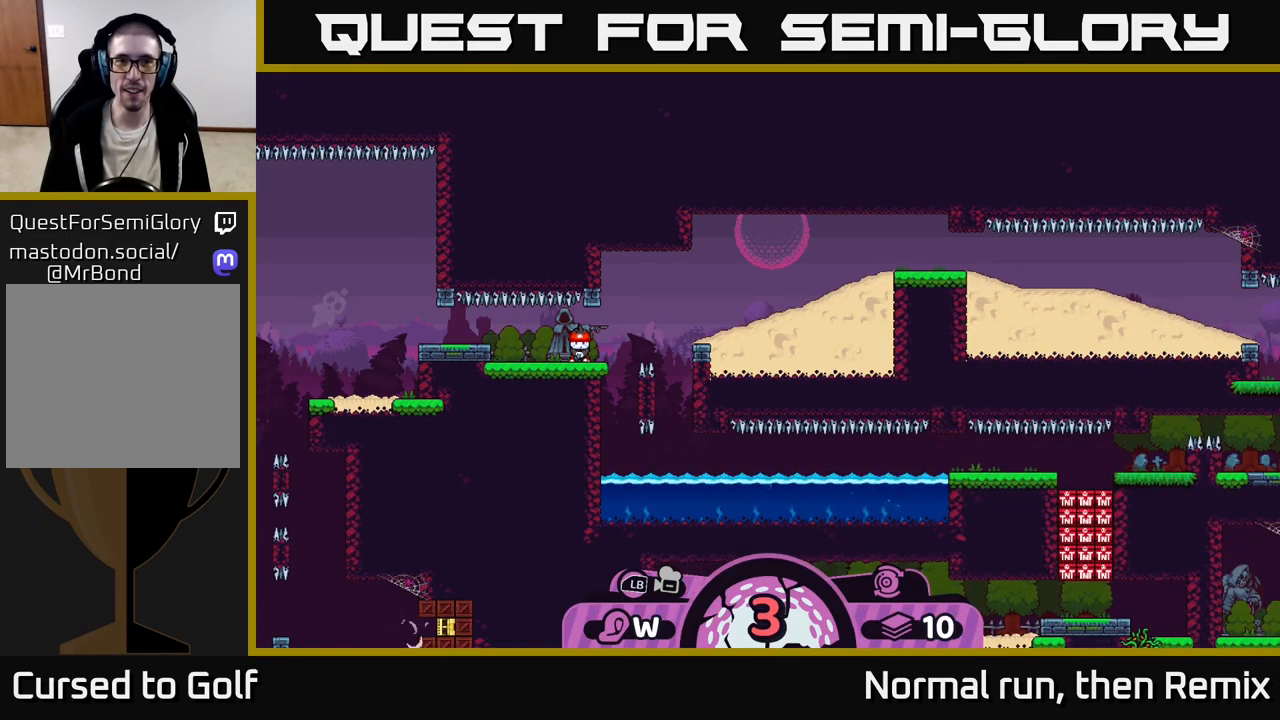
{"buttons": [], "left_stick": "center", "right_stick": "center", "events": [[350, "X", "down"], [467, "X", "up"]]}
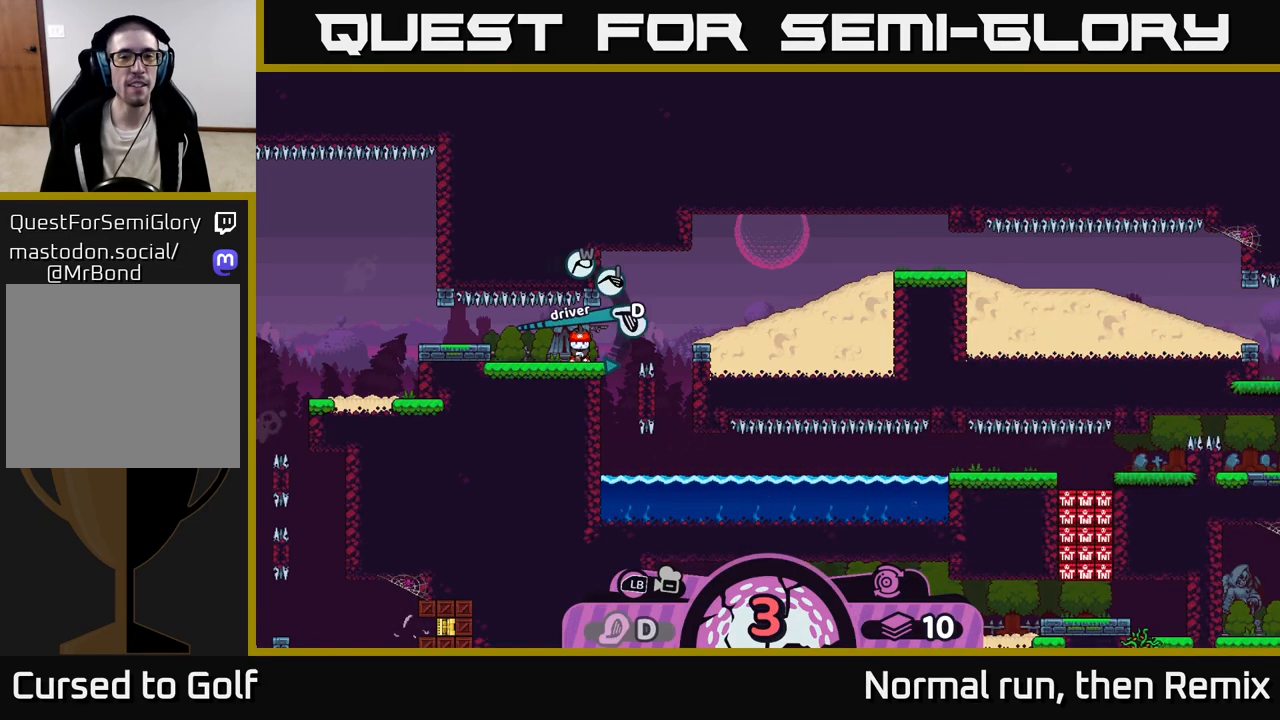
{"buttons": [], "left_stick": "center", "right_stick": "center", "events": []}
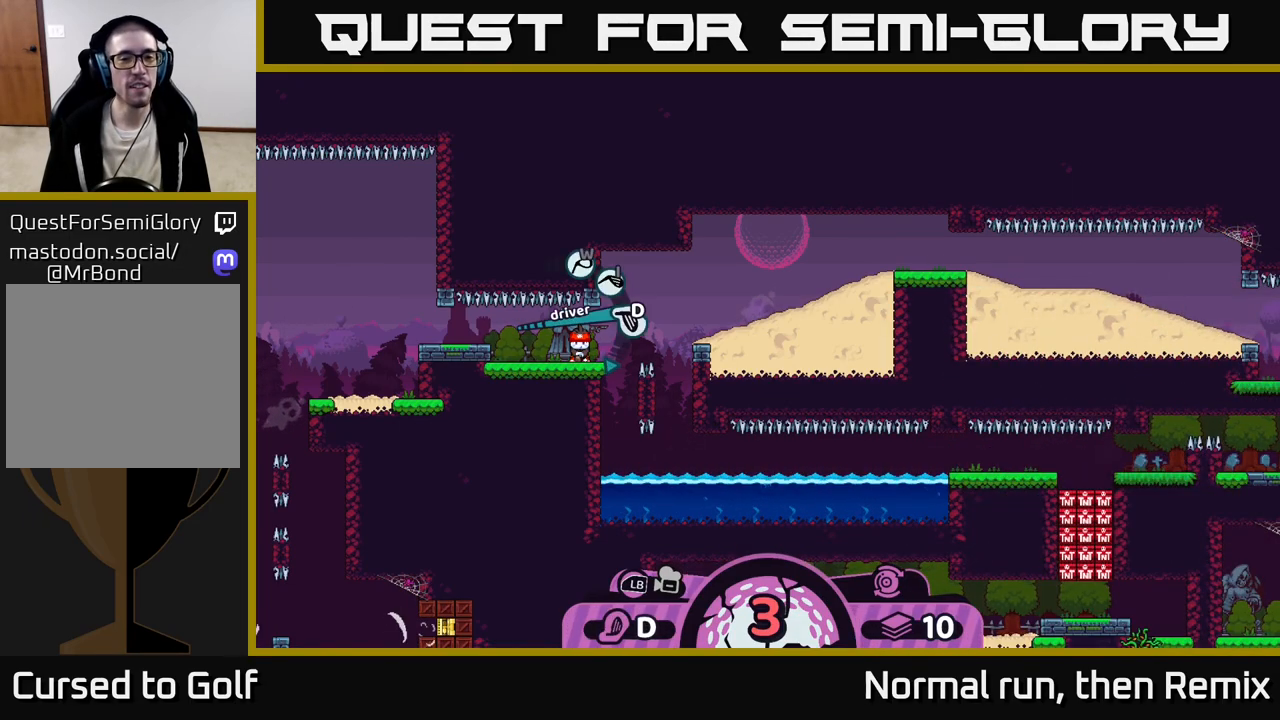
{"buttons": [], "left_stick": "center", "right_stick": "center", "events": [[250, "A", "down"], [317, "A", "up"]]}
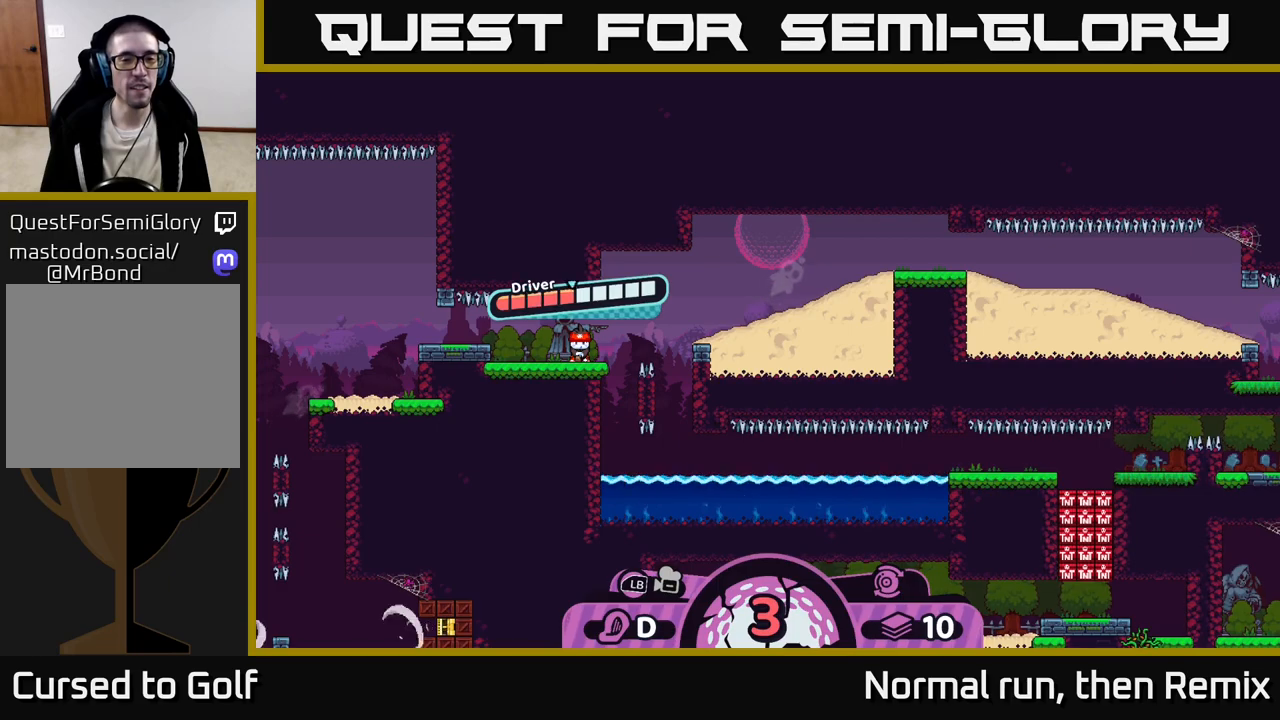
{"buttons": ["A"], "left_stick": "center", "right_stick": "center", "events": [[483, "A", "down"]]}
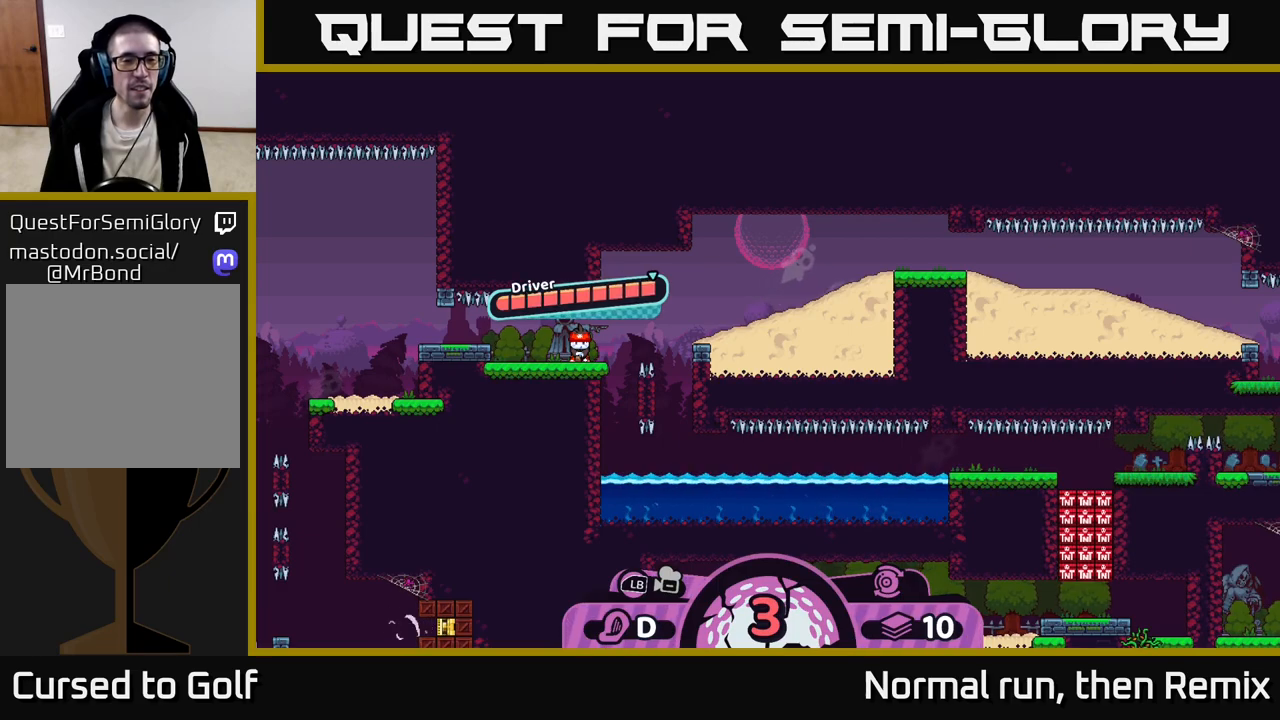
{"buttons": [], "left_stick": "center", "right_stick": "right", "events": [[200, "A", "up"], [417, "right_stick", "right"]]}
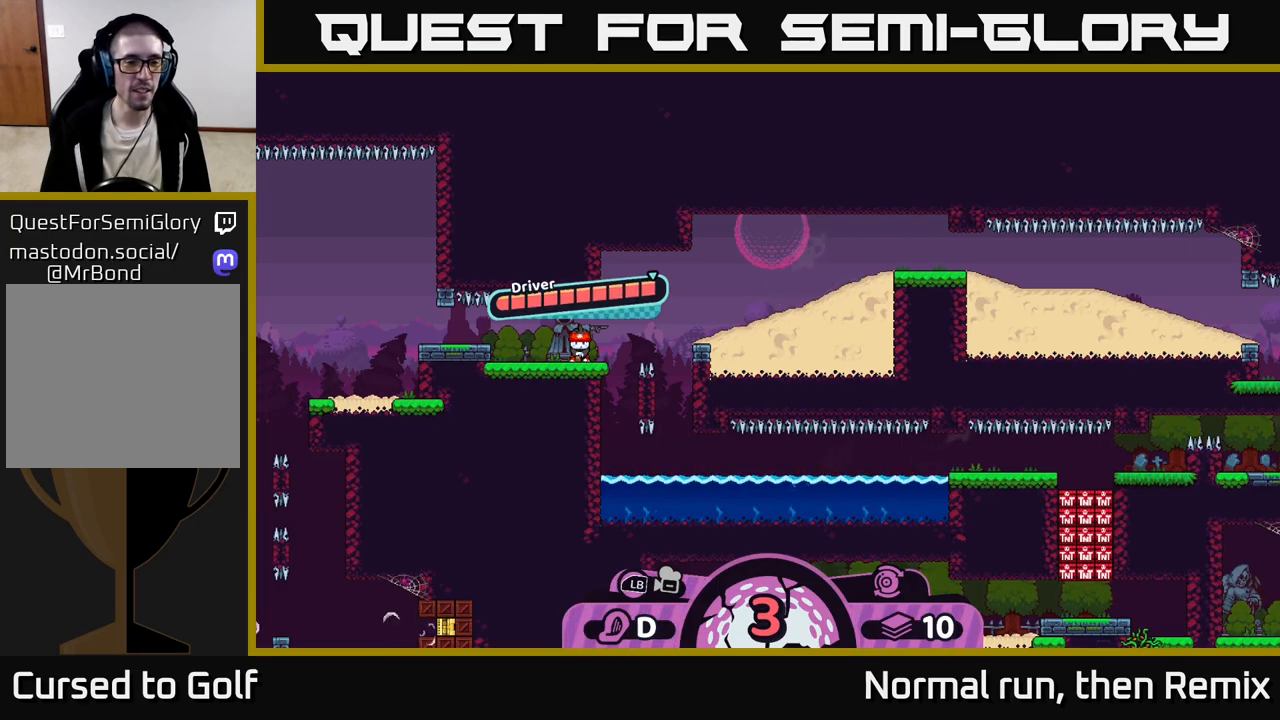
{"buttons": [], "left_stick": "right", "right_stick": "center", "events": [[383, "right_stick", "center"], [483, "left_stick", "right"]]}
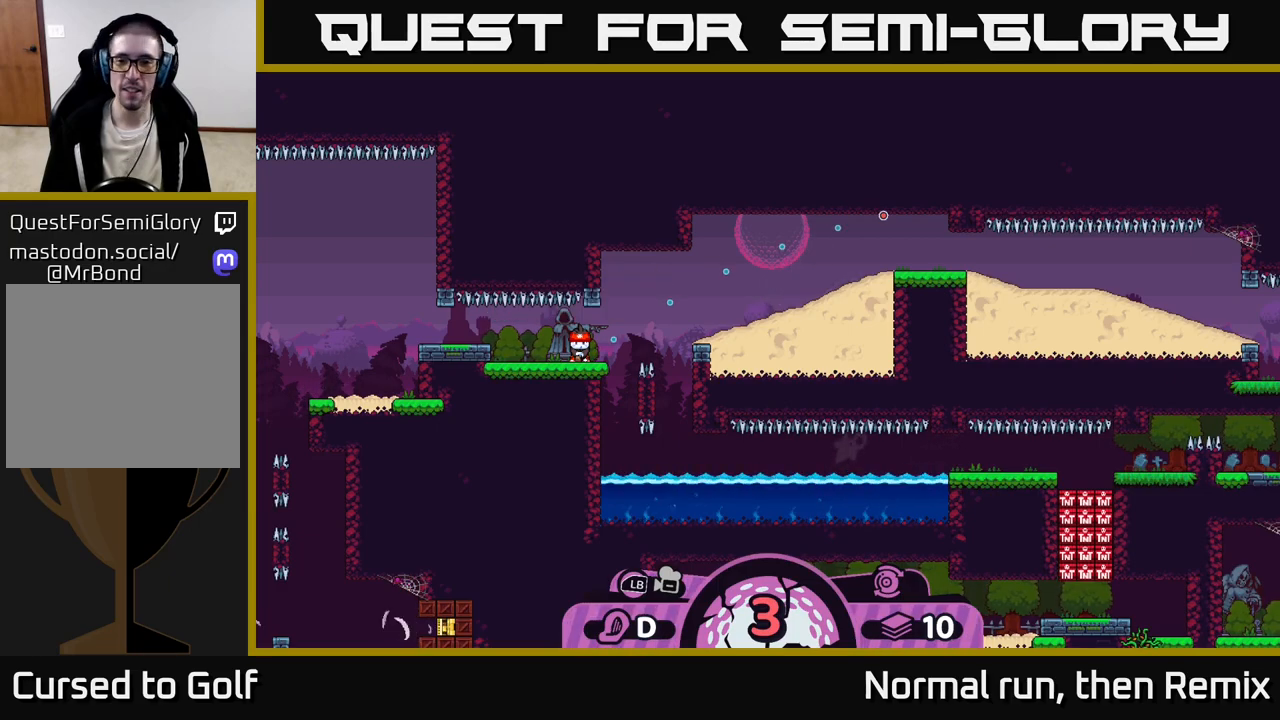
{"buttons": [], "left_stick": "center", "right_stick": "center", "events": [[233, "left_stick", "center"]]}
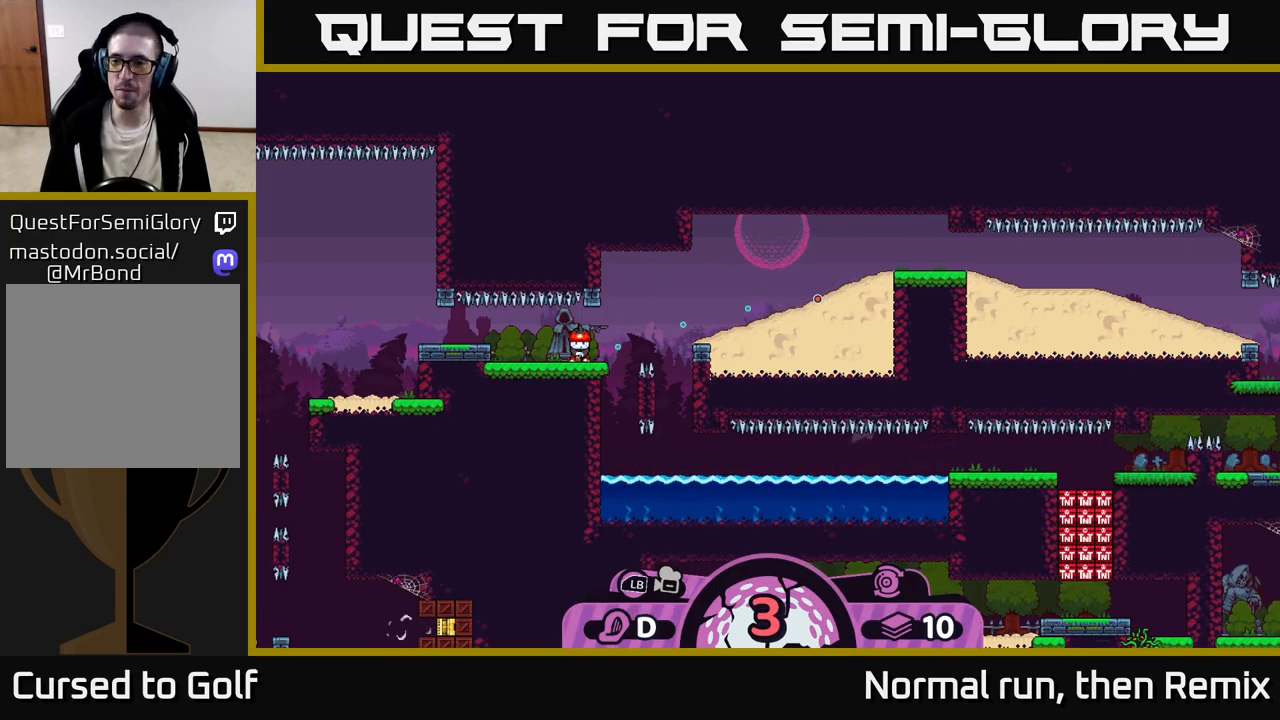
{"buttons": [], "left_stick": "center", "right_stick": "center", "events": []}
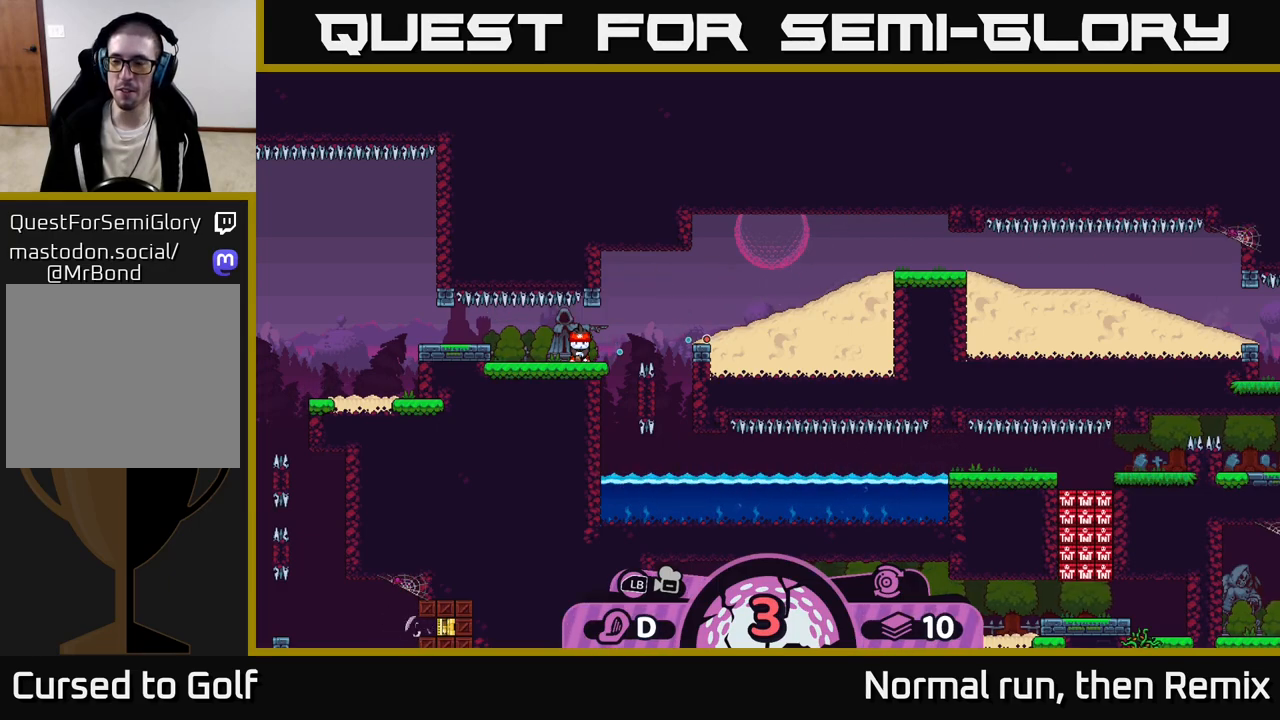
{"buttons": [], "left_stick": "center", "right_stick": "right", "events": [[150, "right_stick", "right"]]}
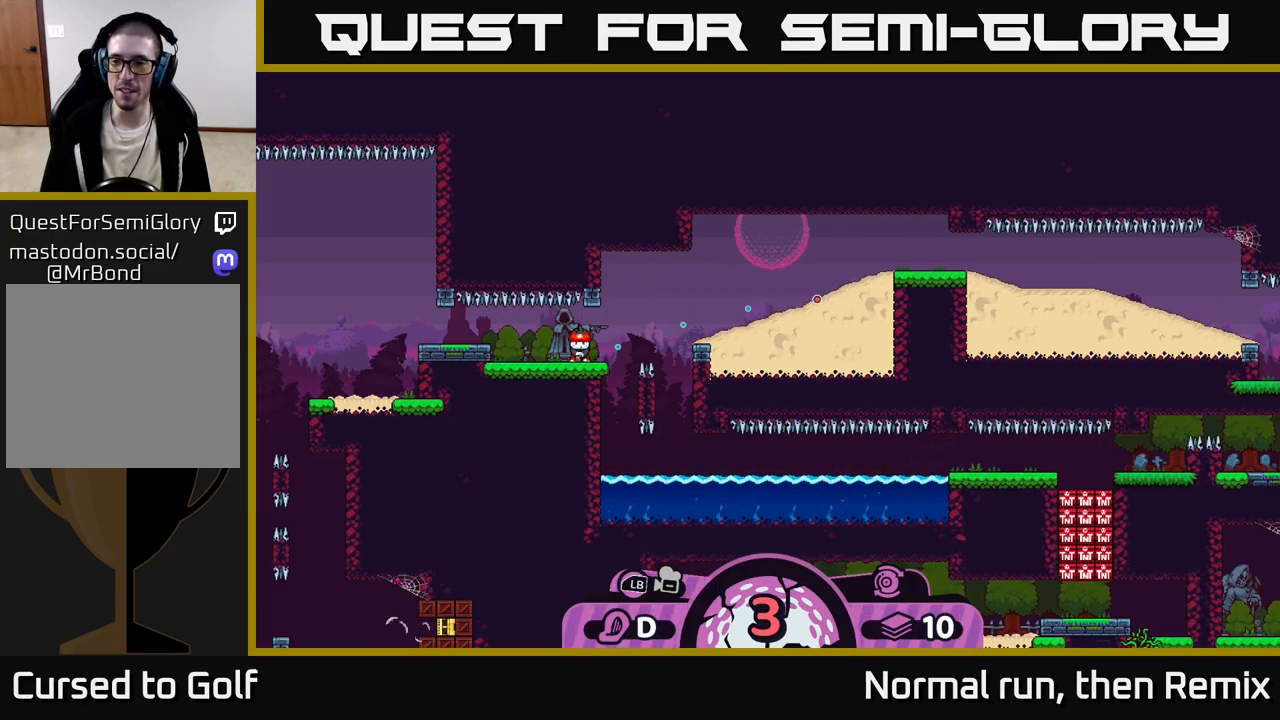
{"buttons": [], "left_stick": "center", "right_stick": "center", "events": [[67, "right_stick", "center"]]}
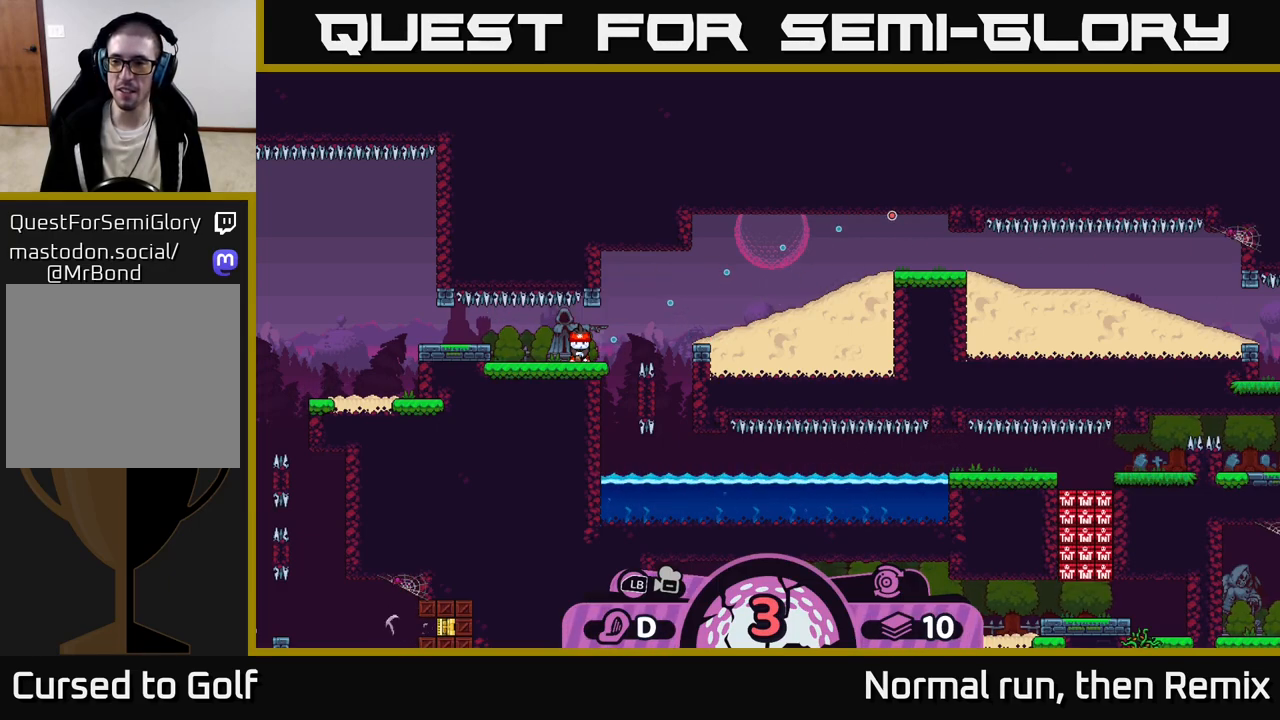
{"buttons": [], "left_stick": "center", "right_stick": "center", "events": [[67, "B", "down"], [183, "B", "up"], [400, "B", "down"], [500, "B", "up"]]}
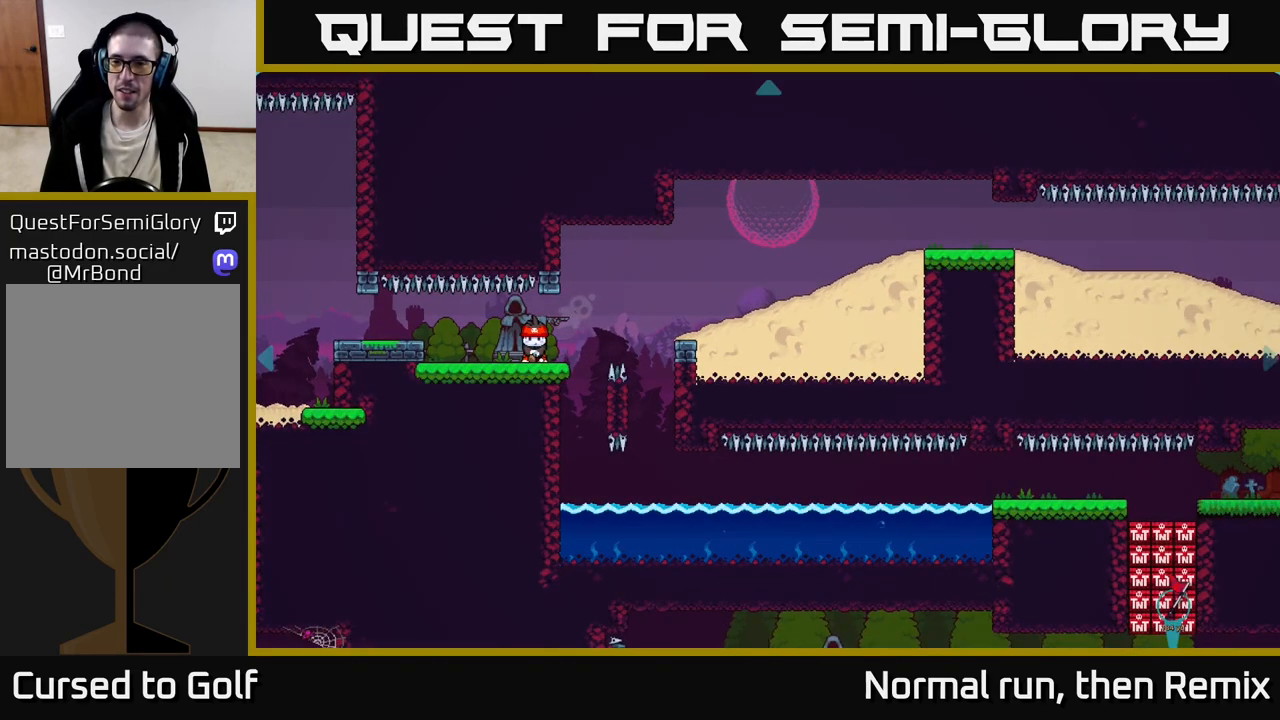
{"buttons": [], "left_stick": "right", "right_stick": "center", "events": [[100, "left_stick", "right"]]}
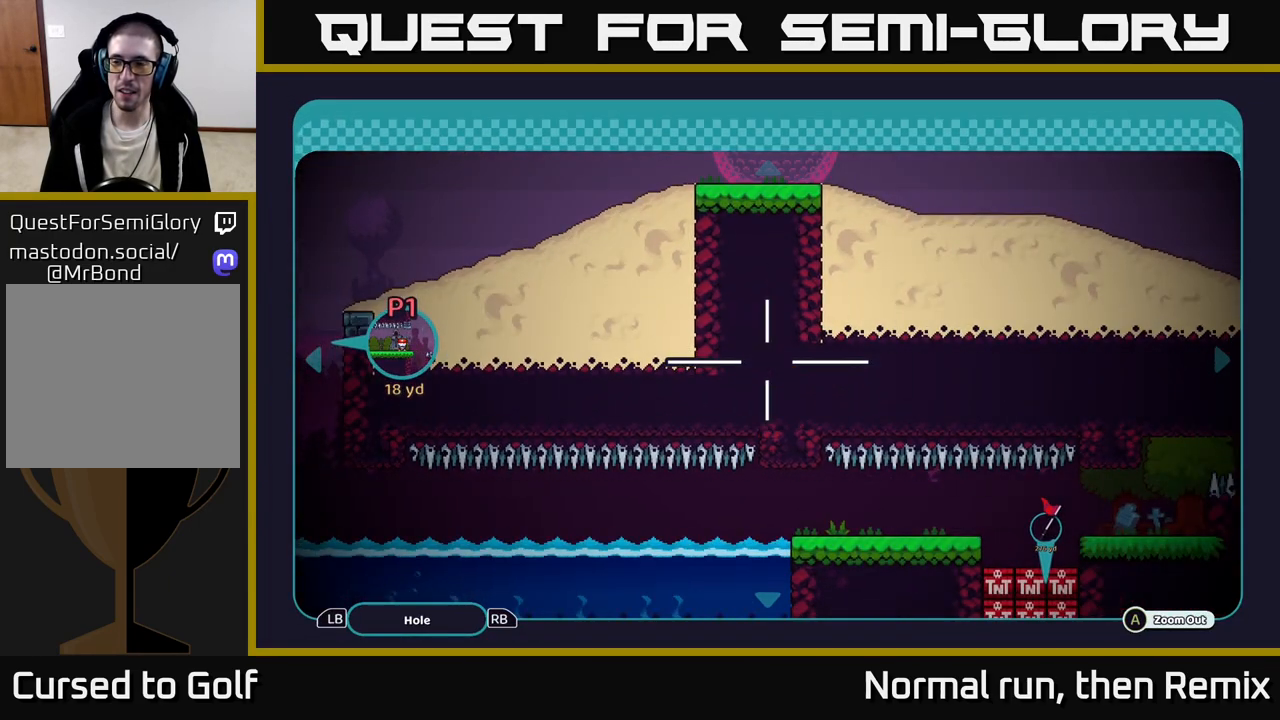
{"buttons": [], "left_stick": "right", "right_stick": "center", "events": []}
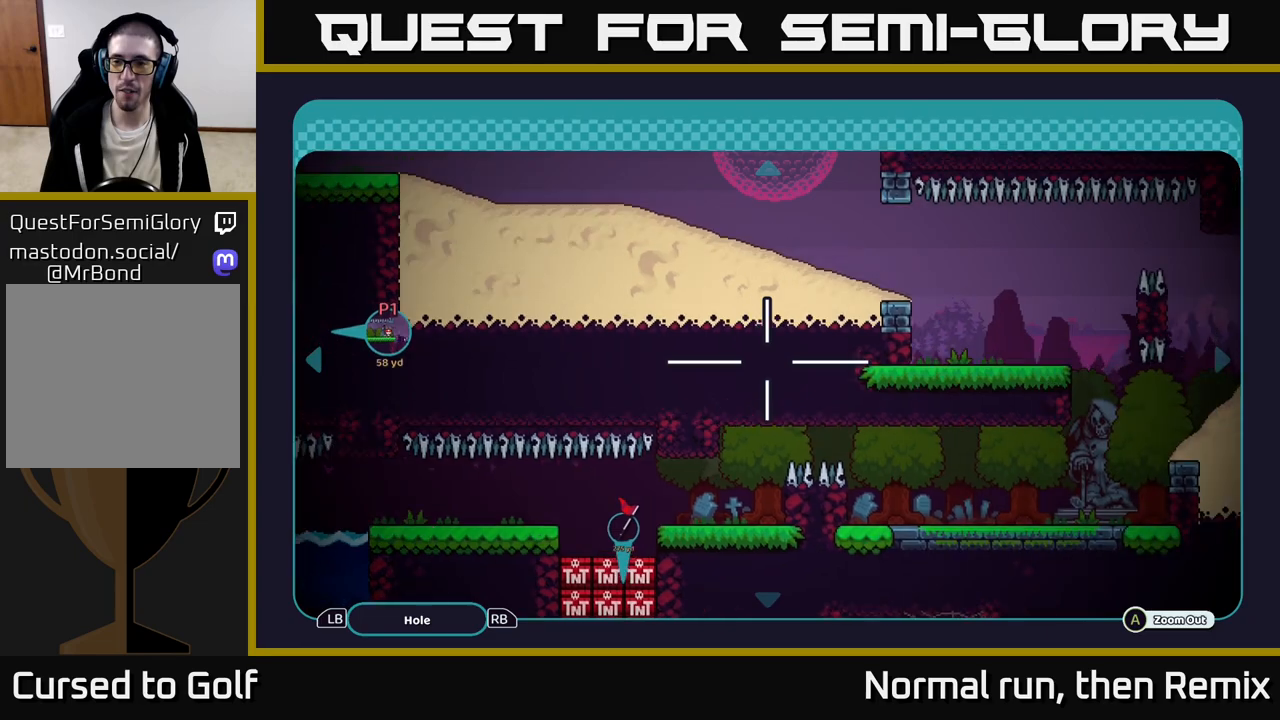
{"buttons": [], "left_stick": "center", "right_stick": "center", "events": [[317, "left_stick", "center"]]}
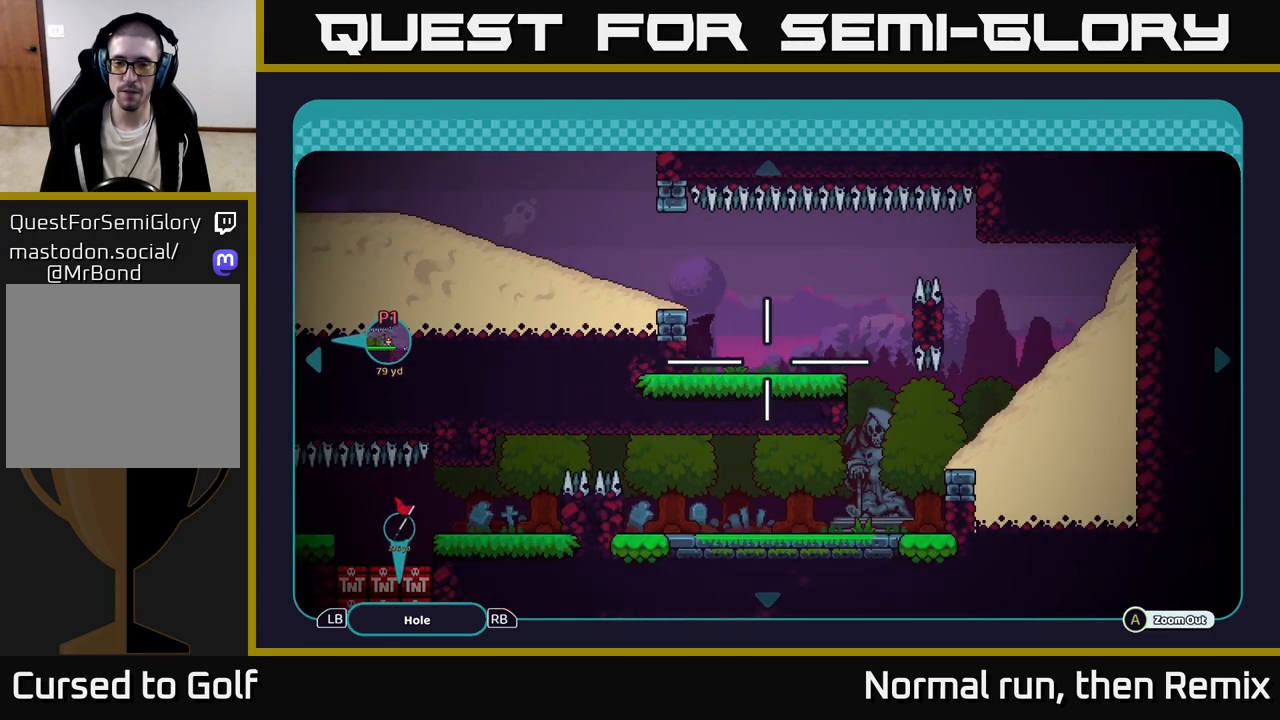
{"buttons": [], "left_stick": "center", "right_stick": "center", "events": []}
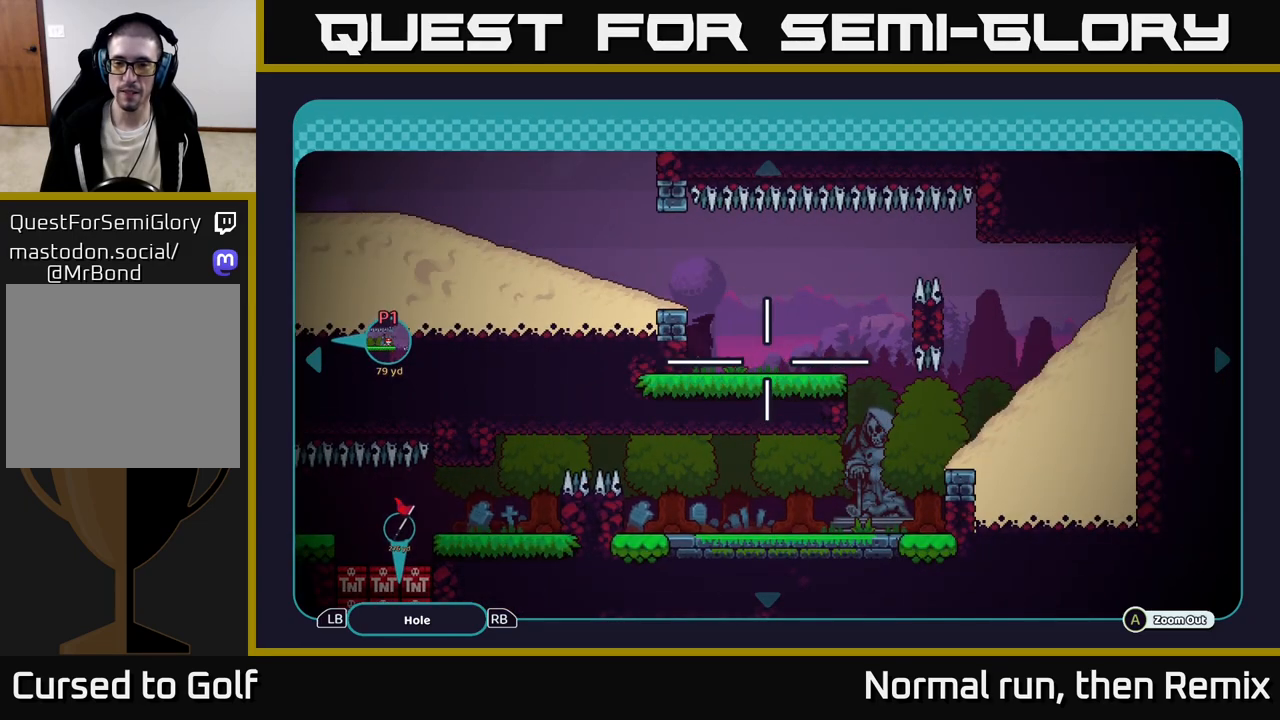
{"buttons": [], "left_stick": "left", "right_stick": "center", "events": [[467, "left_stick", "left"]]}
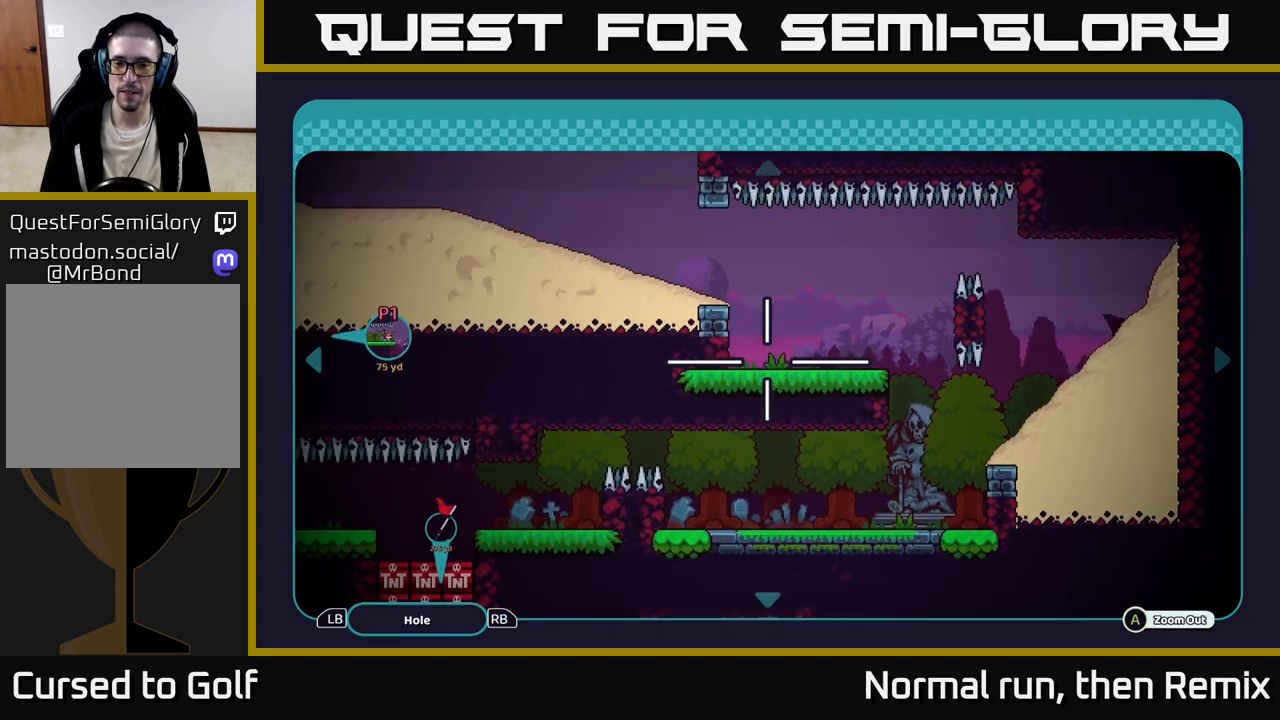
{"buttons": [], "left_stick": "center", "right_stick": "center", "events": [[333, "left_stick", "center"]]}
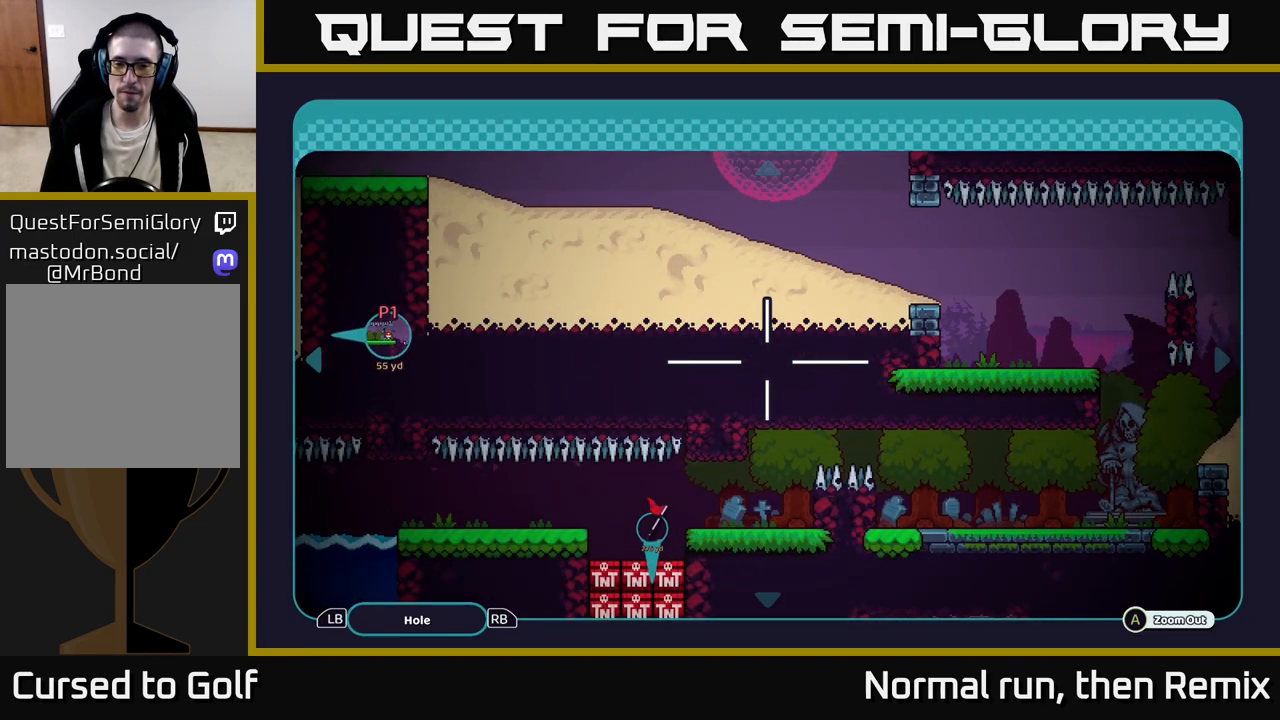
{"buttons": [], "left_stick": "center", "right_stick": "center", "events": []}
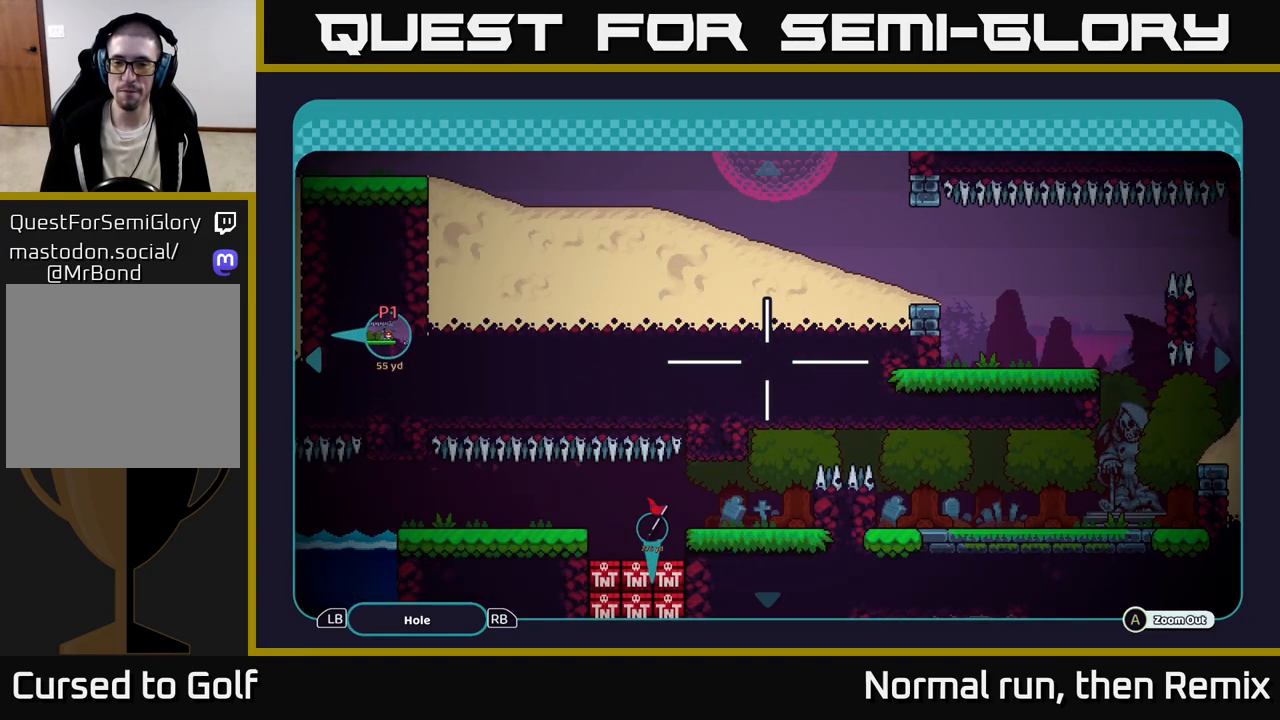
{"buttons": [], "left_stick": "center", "right_stick": "center", "events": []}